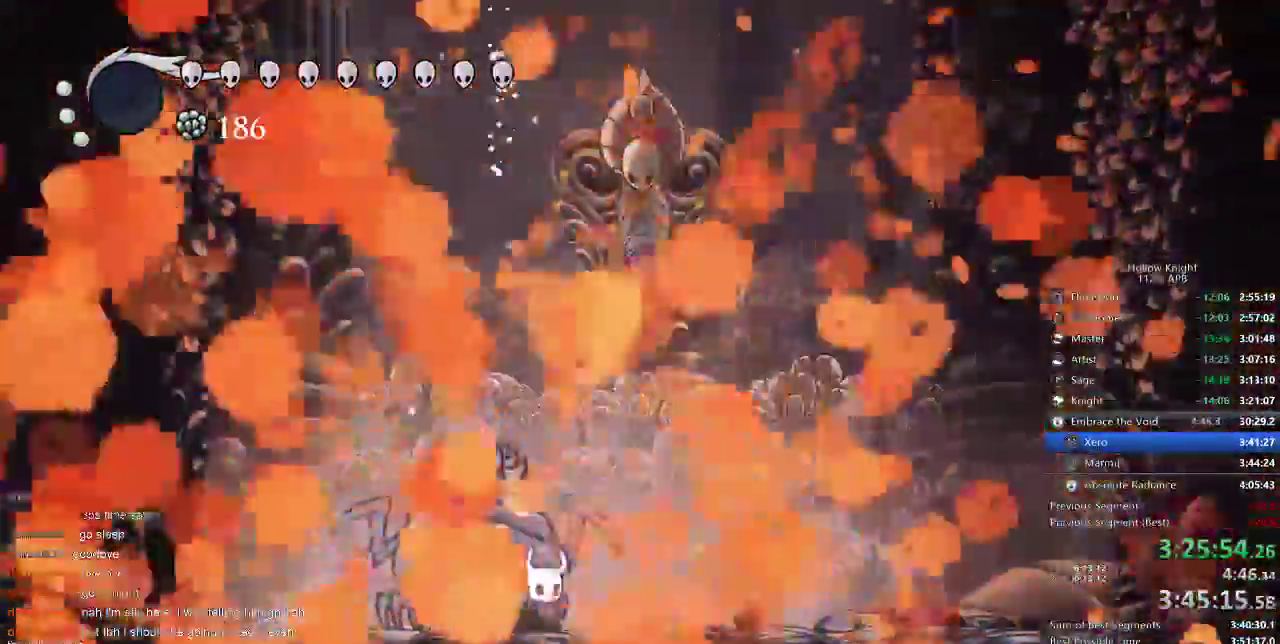
Gameplay with keyboard; each line is a JSON object with the keys held at the frame after it. "events" lists presses ("down") and releases ("up") of "cdash", "dash", "dnail", "down", "heal", "inv", "jump", "left", "nail", "right", "spell" and "up" between this image and that frame as [ms after this image, input, new state], when the widget could be followed in between. No other keys are recorded. Mouse input is not recorded. Key names are as the overlay labels them; some are game actions (e.g. jump) rather than physical keys.
{"keys": [], "events": [[17, "right", "down"], [400, "right", "up"]]}
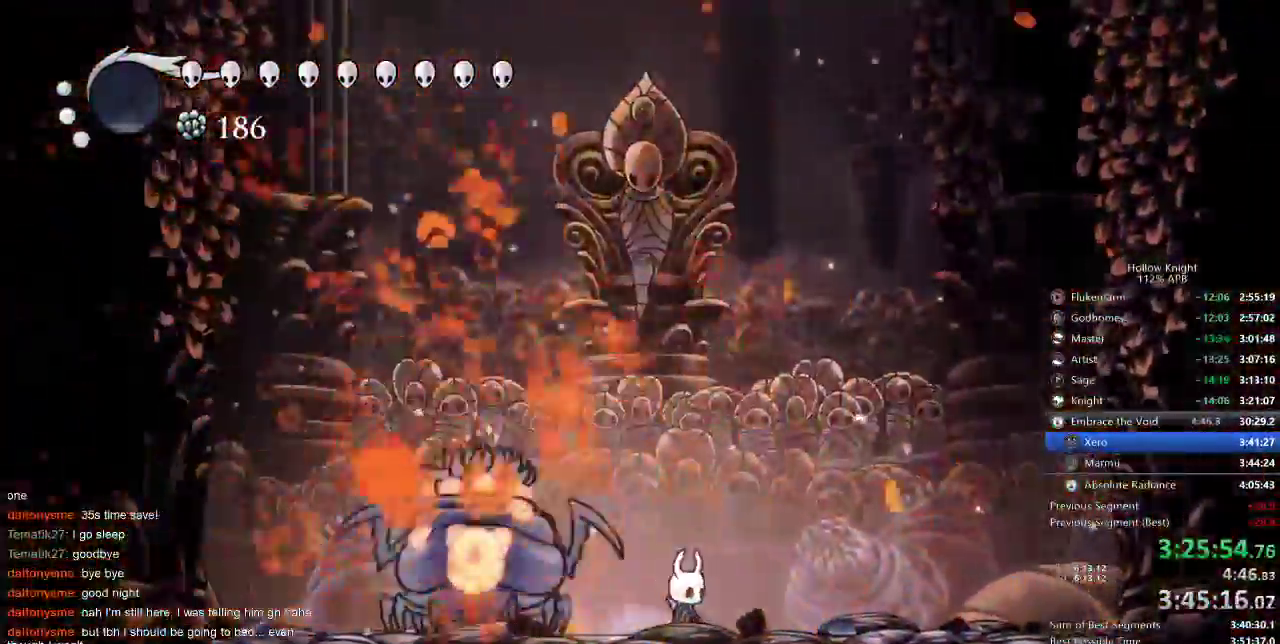
{"keys": [], "events": []}
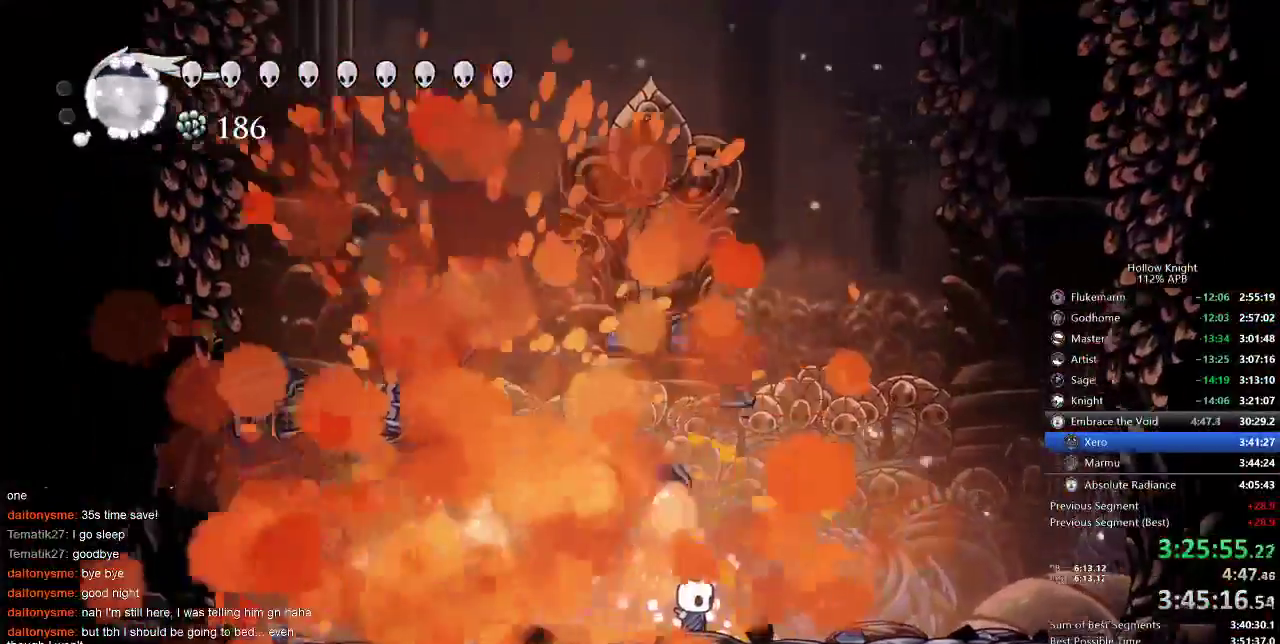
{"keys": [], "events": []}
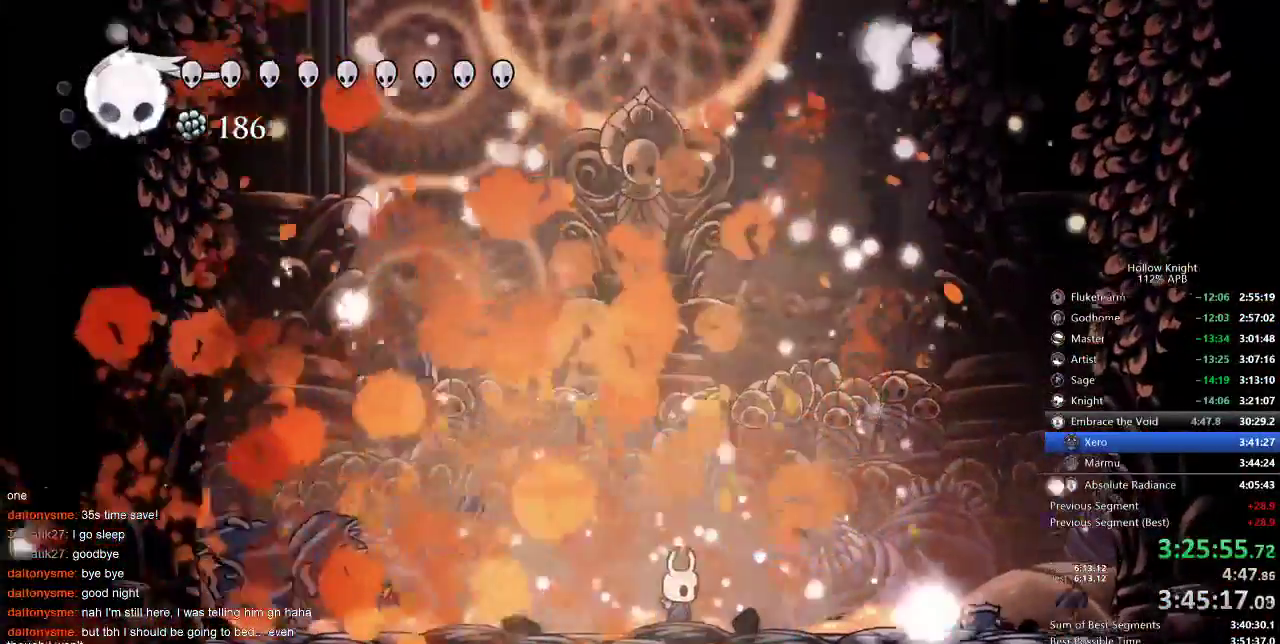
{"keys": [], "events": []}
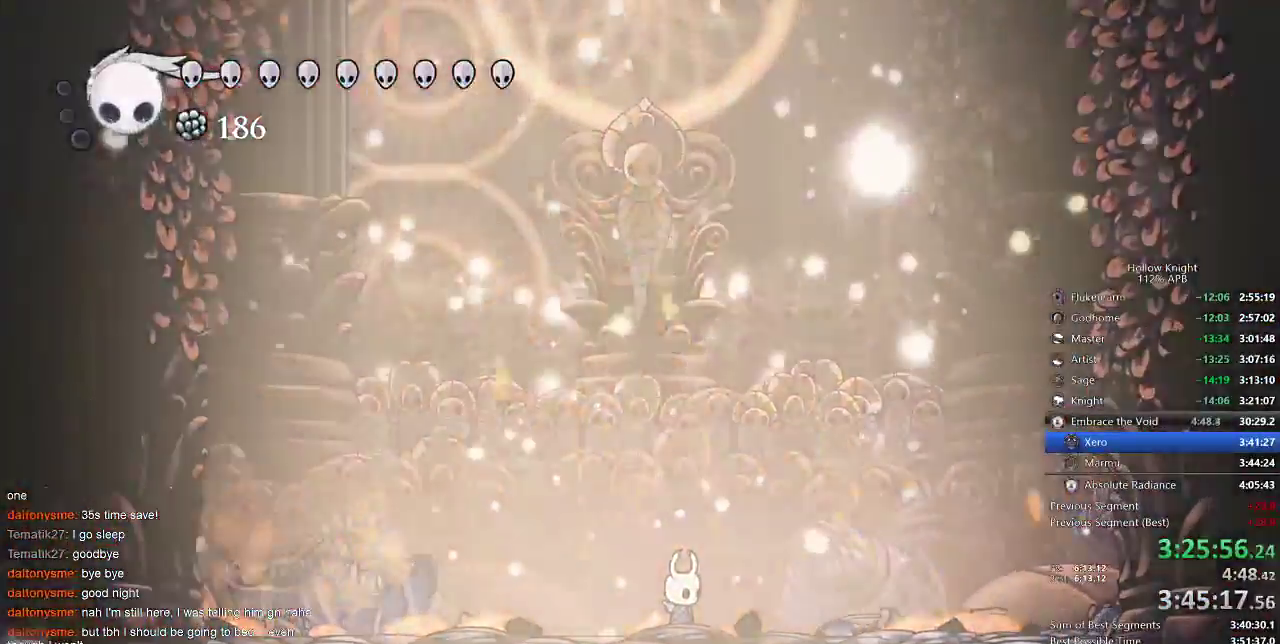
{"keys": [], "events": []}
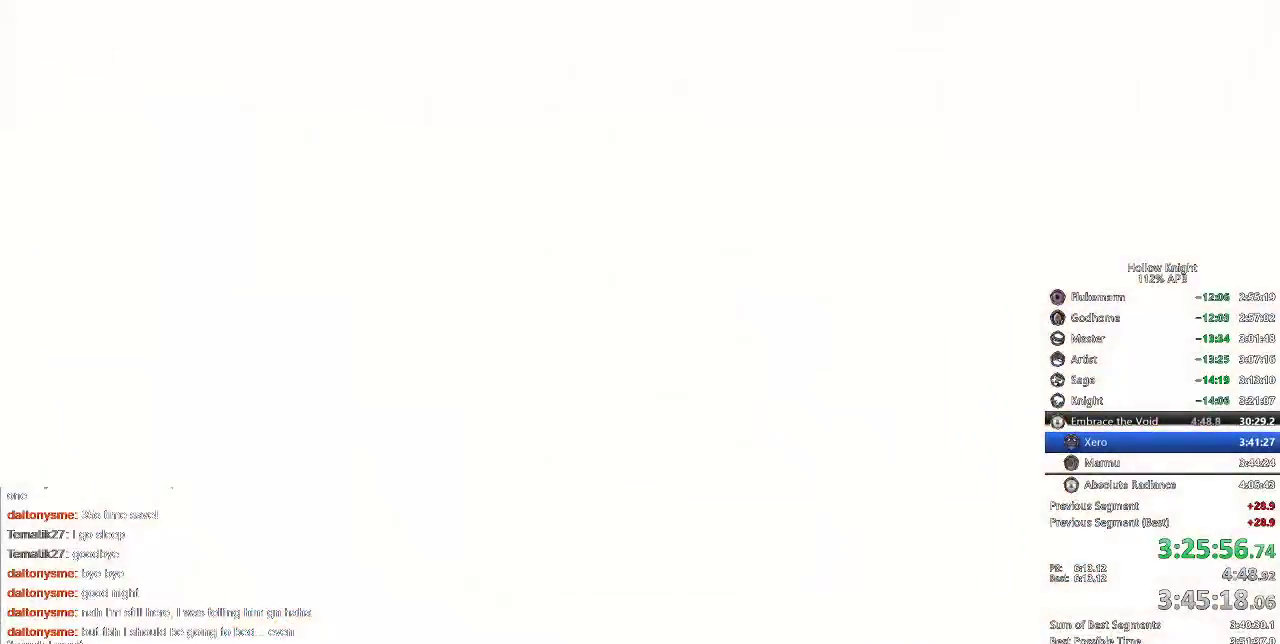
{"keys": ["right"], "events": [[283, "right", "down"], [400, "right", "up"], [467, "right", "down"]]}
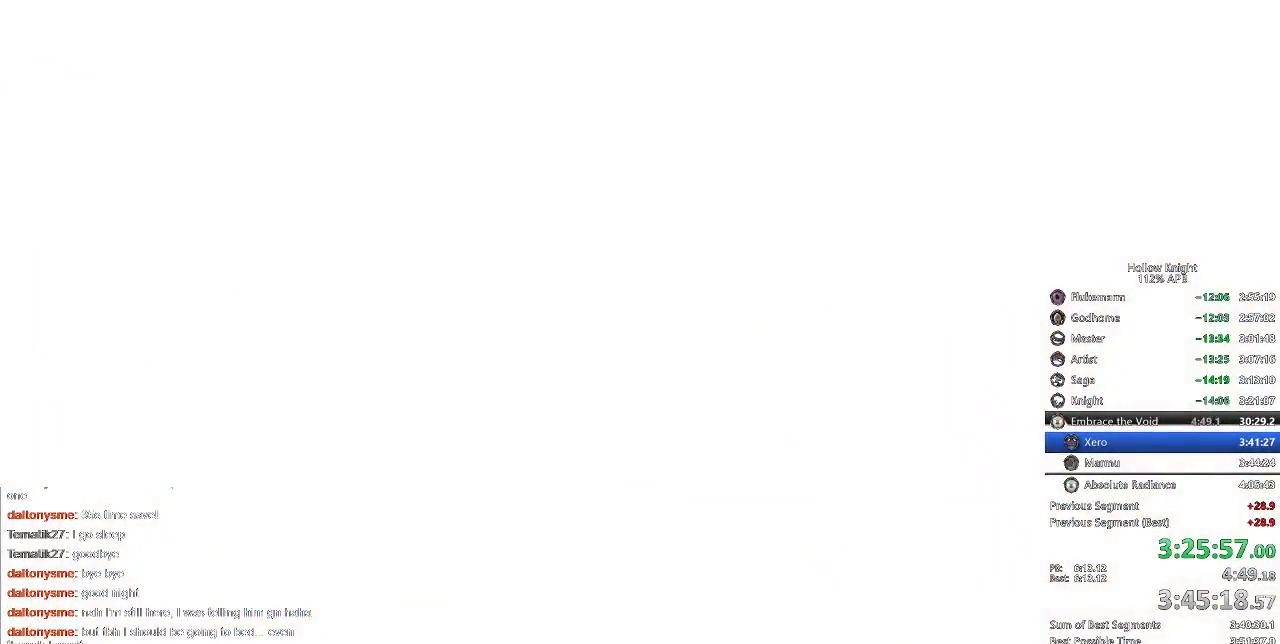
{"keys": ["nail"], "events": [[83, "right", "up"], [117, "right", "down"], [183, "nail", "down"], [217, "right", "up"]]}
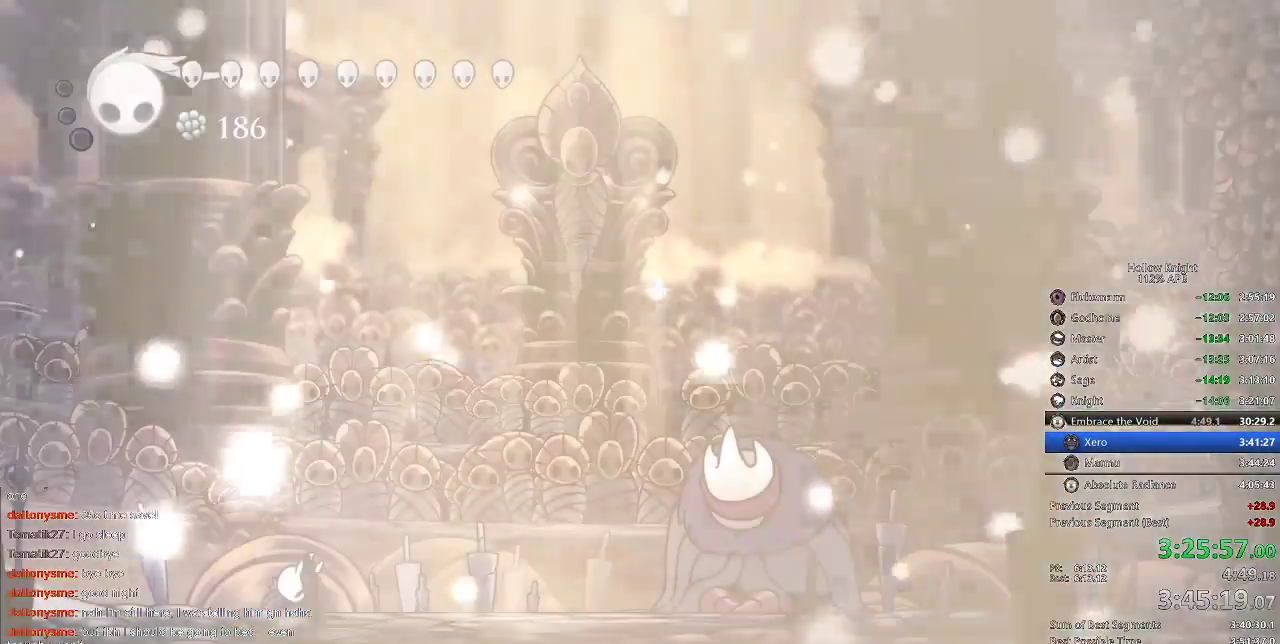
{"keys": ["nail", "right"], "events": [[417, "right", "down"]]}
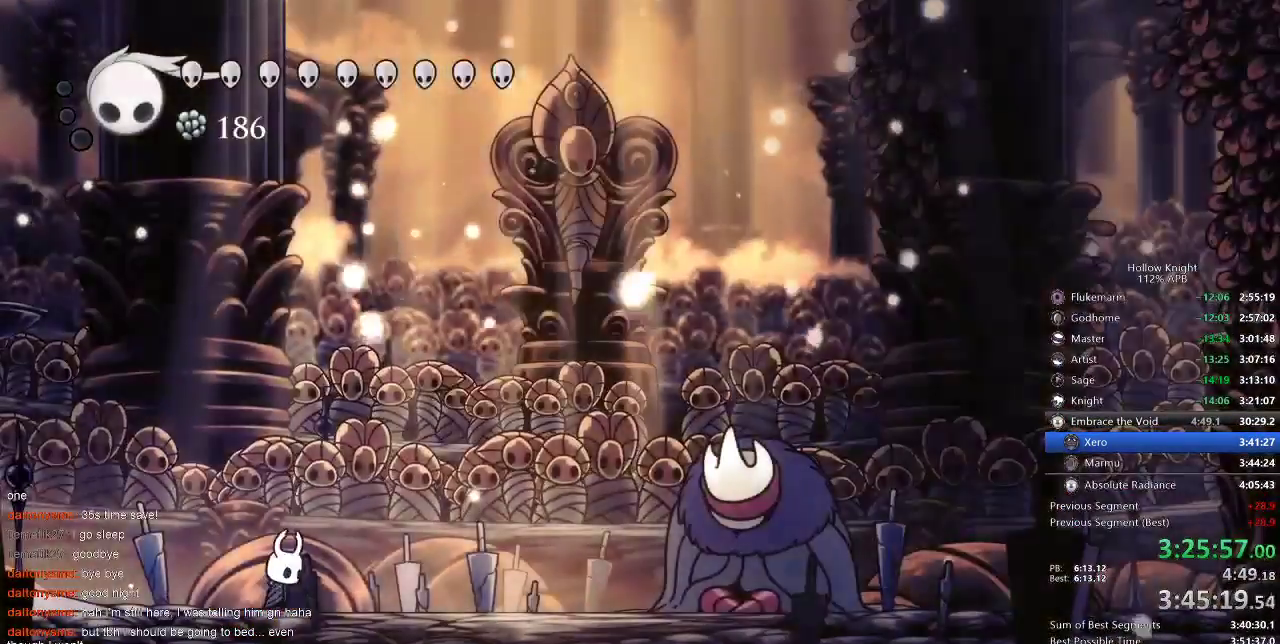
{"keys": ["nail", "right"], "events": [[300, "dash", "down"], [450, "dash", "up"]]}
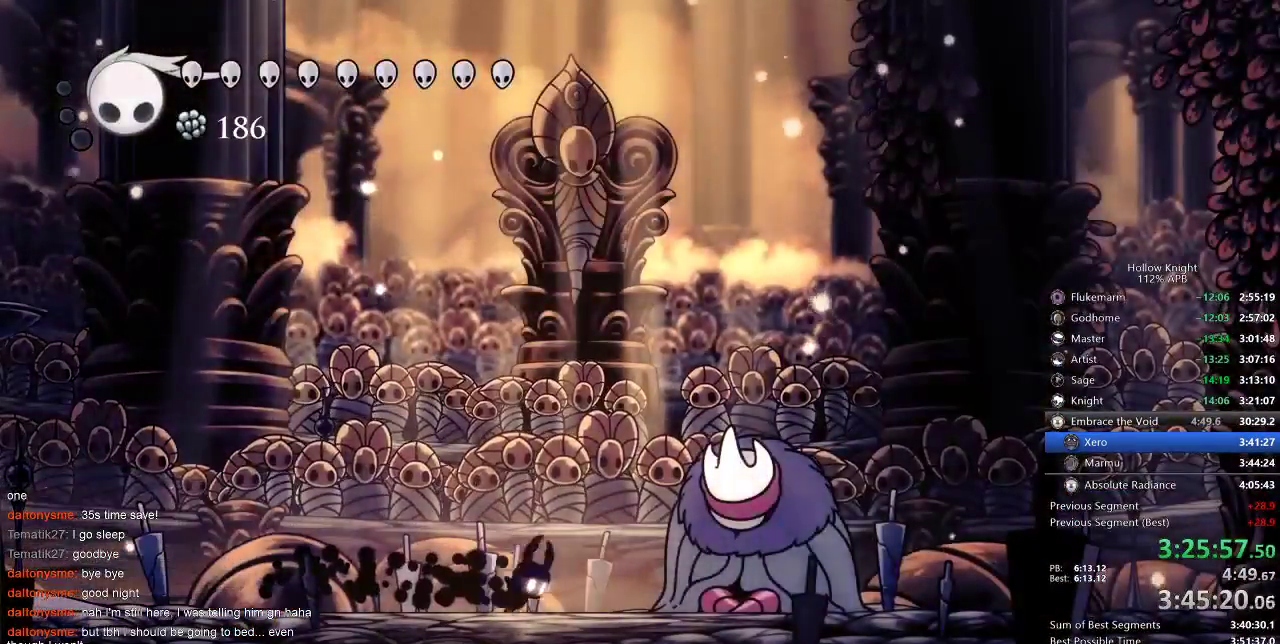
{"keys": ["nail"], "events": [[300, "right", "up"]]}
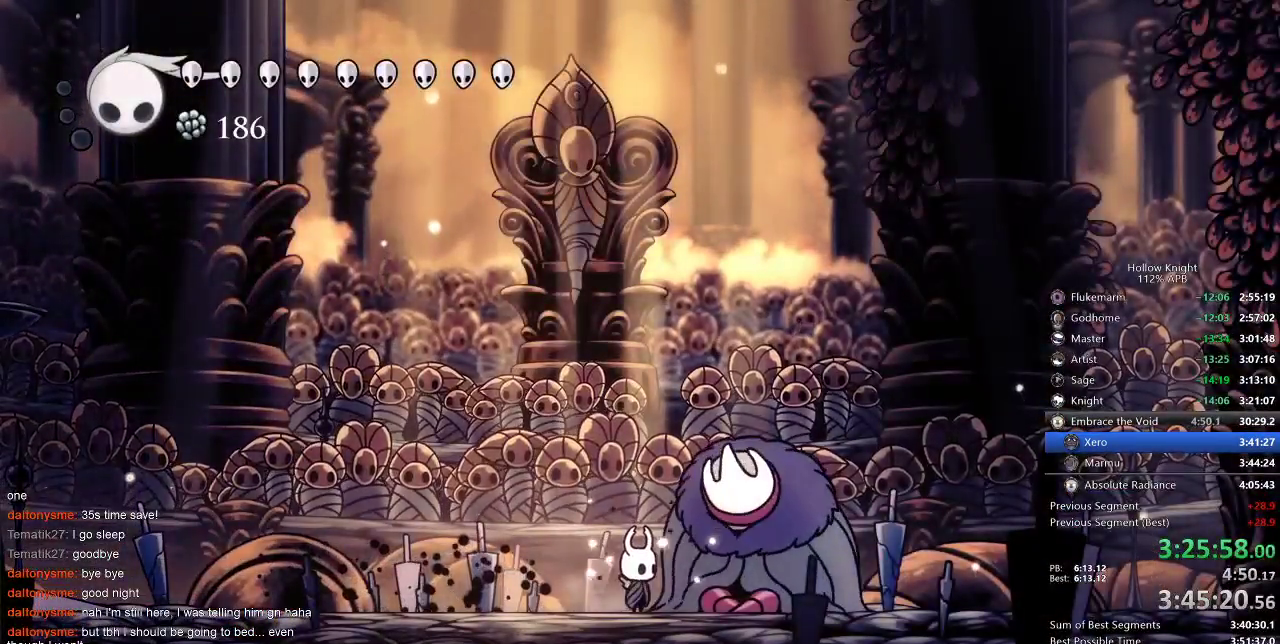
{"keys": ["nail"], "events": []}
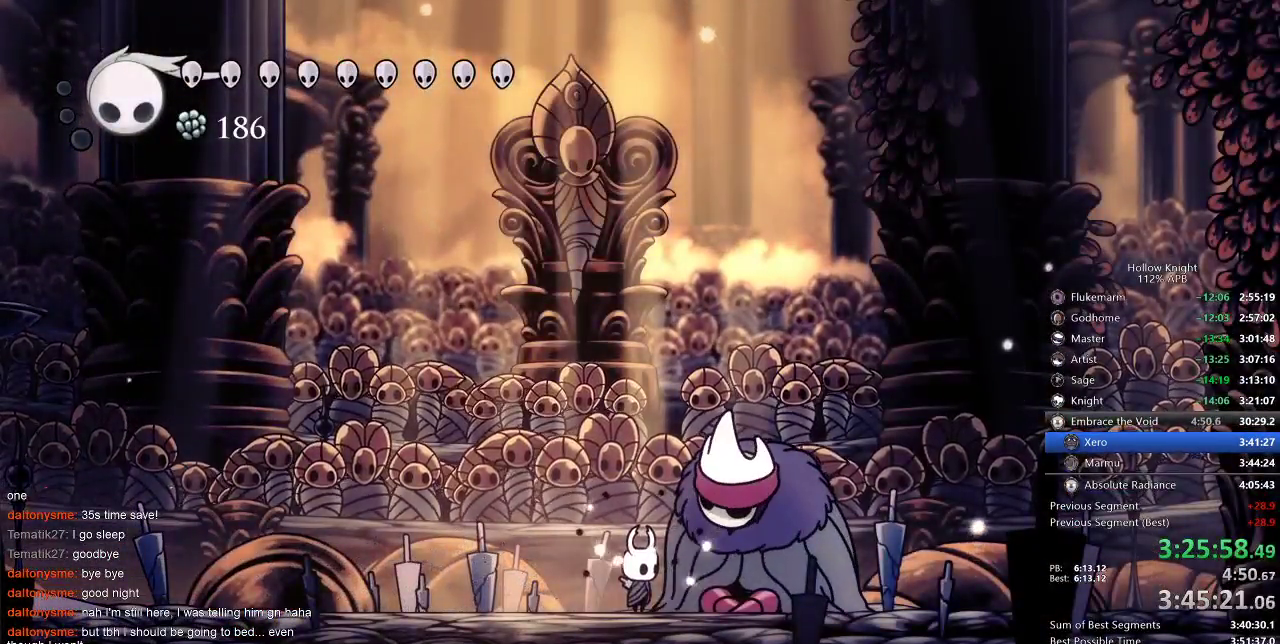
{"keys": [], "events": [[283, "nail", "up"]]}
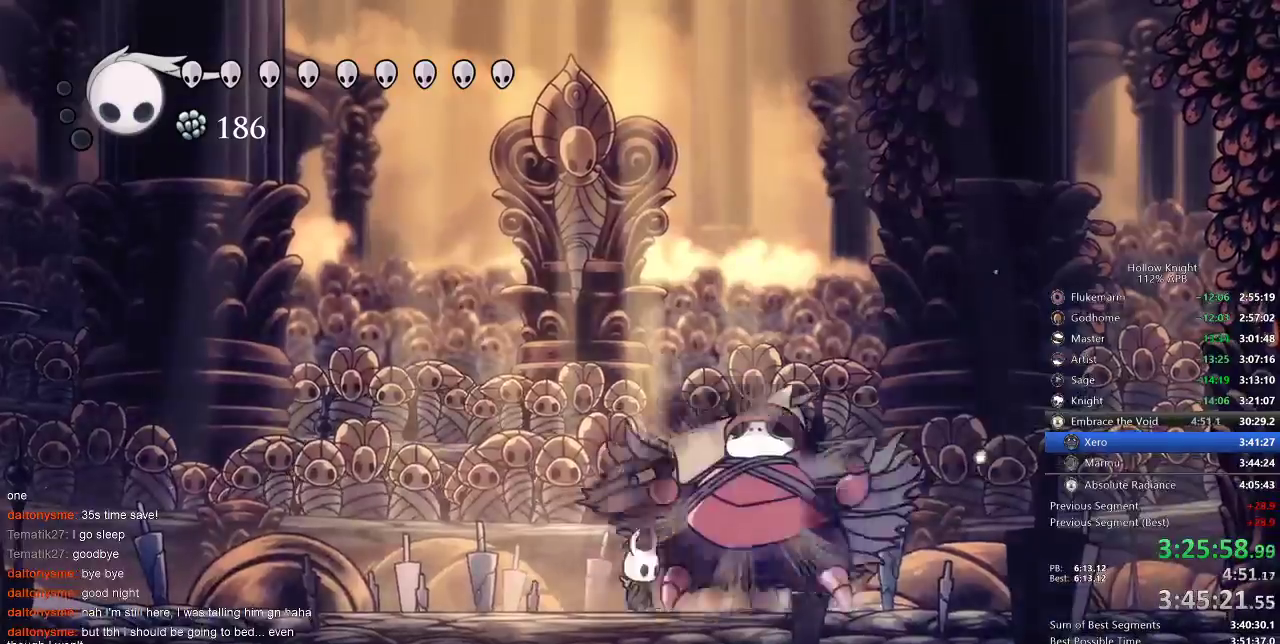
{"keys": [], "events": []}
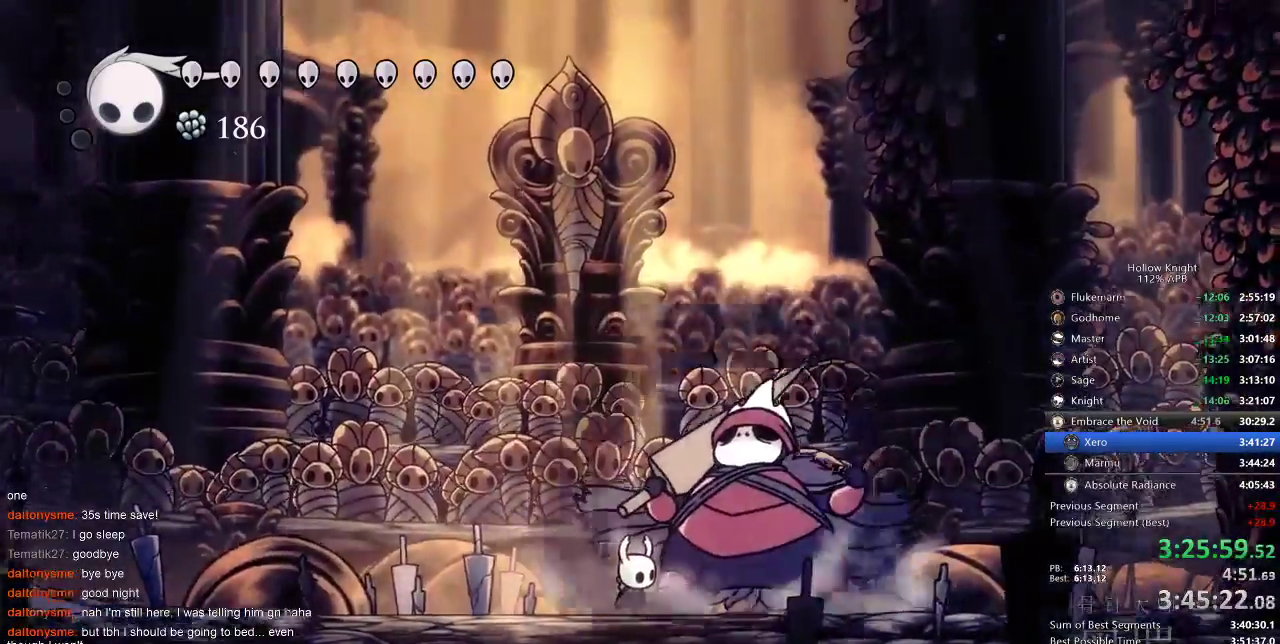
{"keys": [], "events": []}
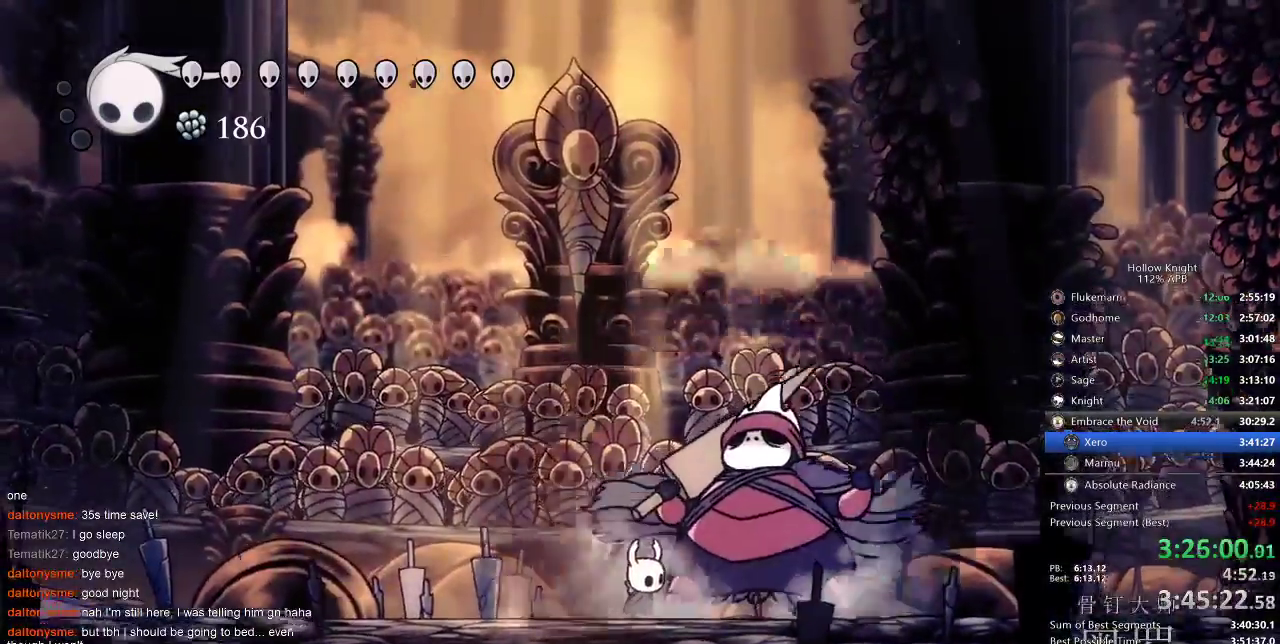
{"keys": [], "events": []}
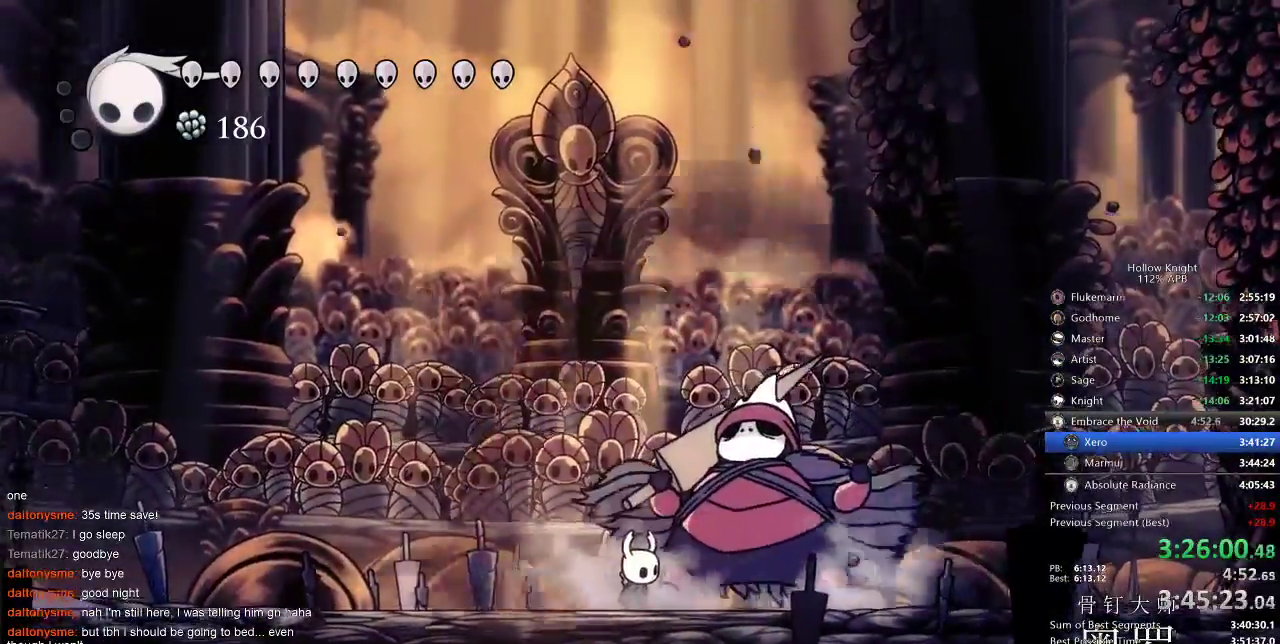
{"keys": [], "events": []}
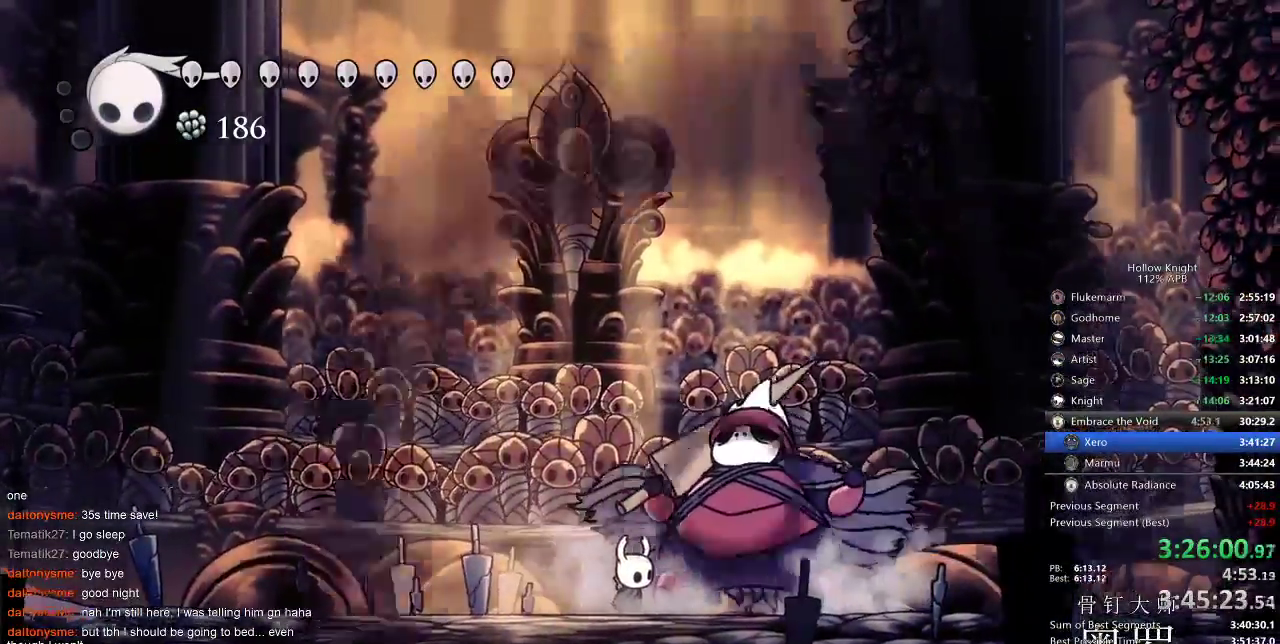
{"keys": [], "events": []}
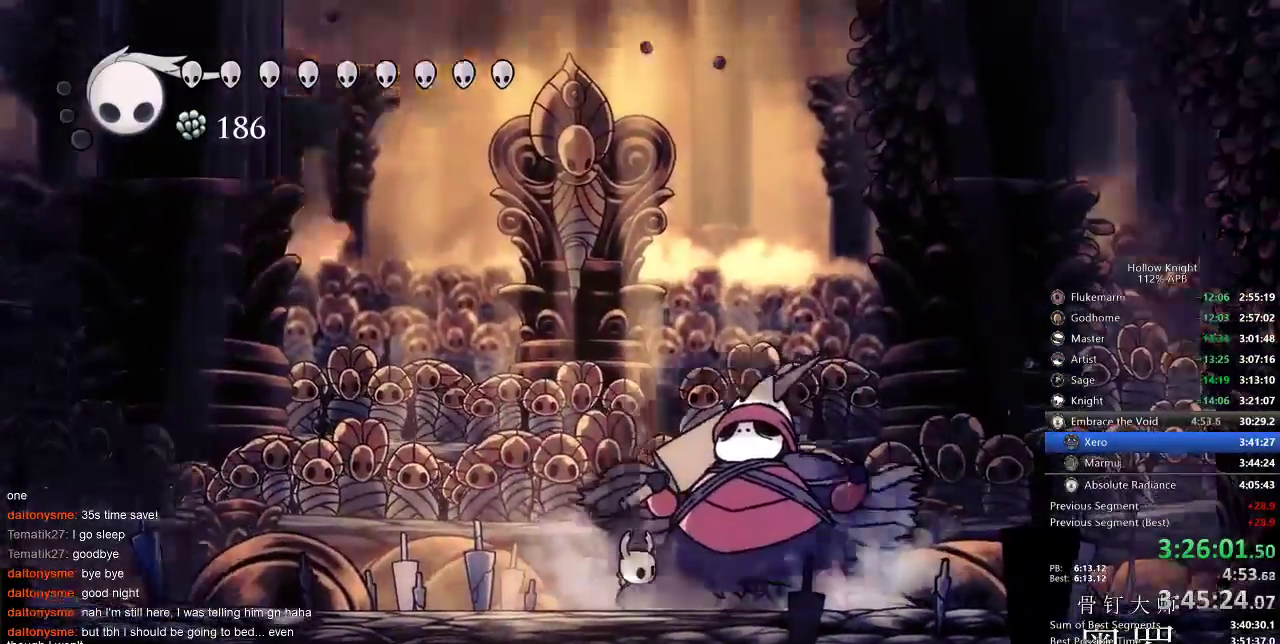
{"keys": [], "events": []}
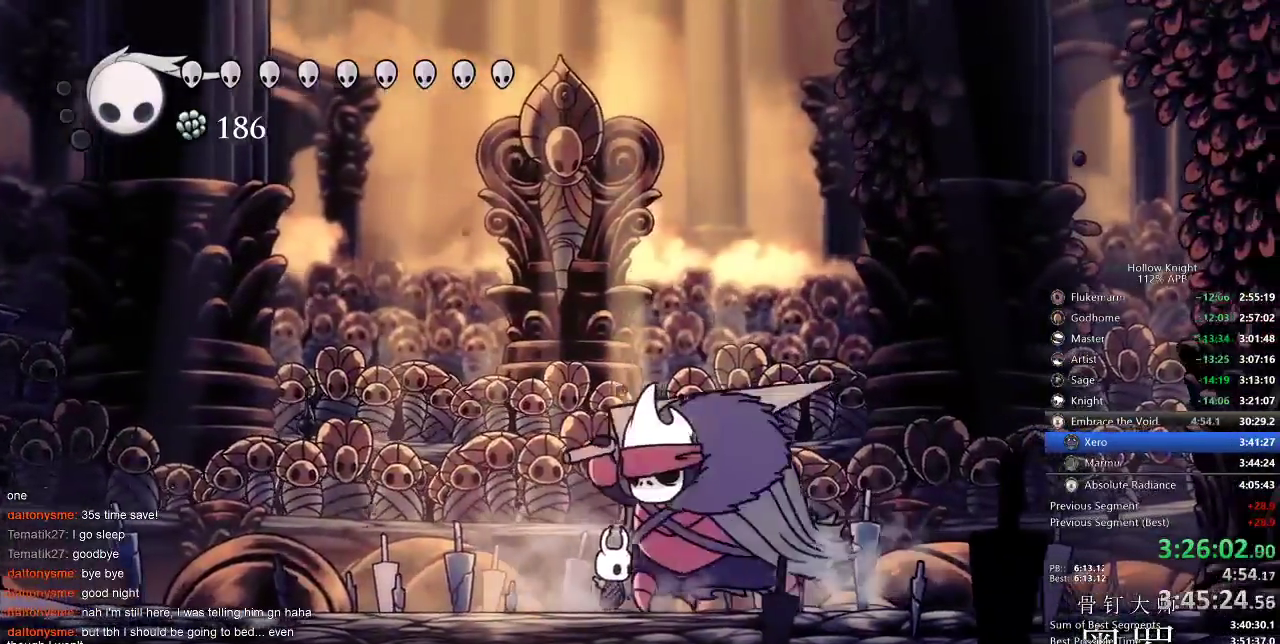
{"keys": [], "events": [[33, "nail", "down"], [133, "nail", "up"], [317, "nail", "down"], [417, "nail", "up"]]}
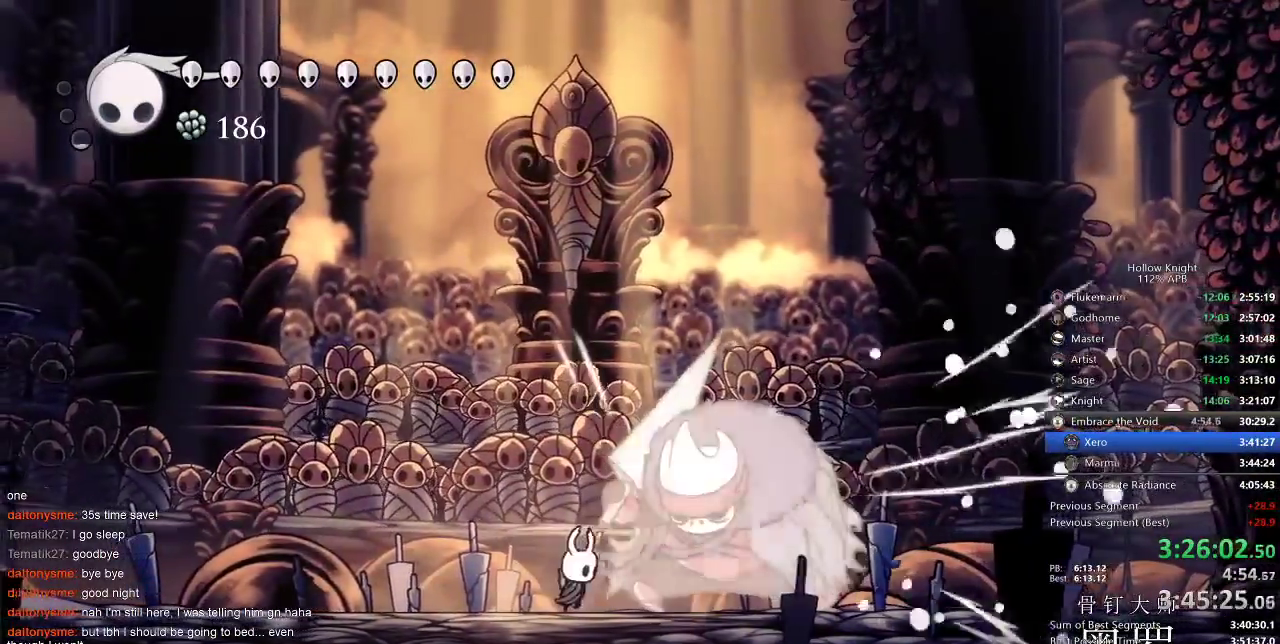
{"keys": ["nail", "right", "up"], "events": [[117, "jump", "down"], [117, "right", "down"], [350, "up", "down"], [383, "nail", "down"], [483, "jump", "up"]]}
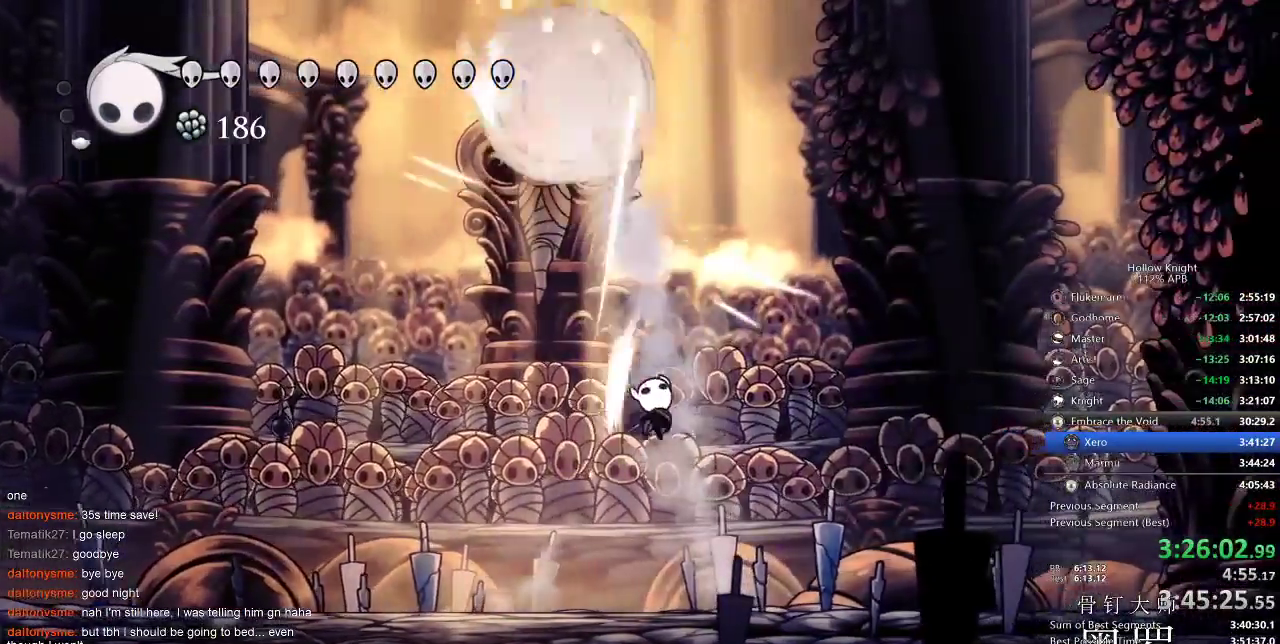
{"keys": ["jump"], "events": [[33, "nail", "up"], [67, "up", "up"], [250, "left", "down"], [317, "jump", "down"], [317, "right", "up"], [500, "left", "up"]]}
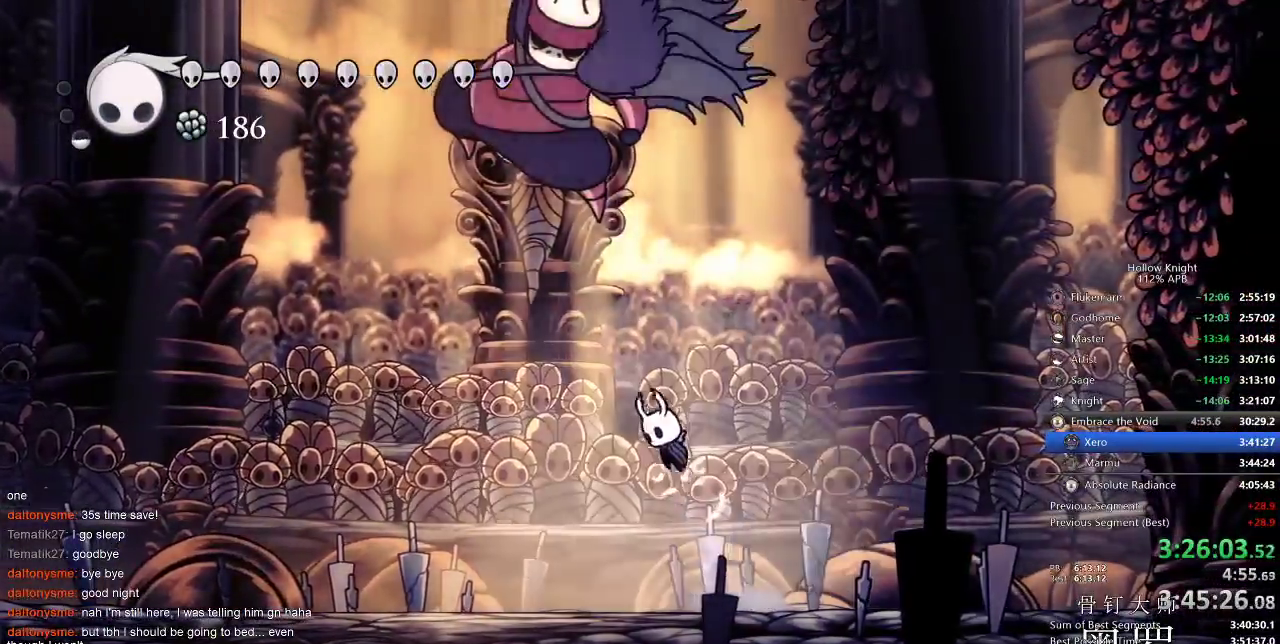
{"keys": [], "events": [[33, "nail", "down"], [133, "jump", "up"], [167, "nail", "up"], [267, "nail", "down"], [367, "nail", "up"]]}
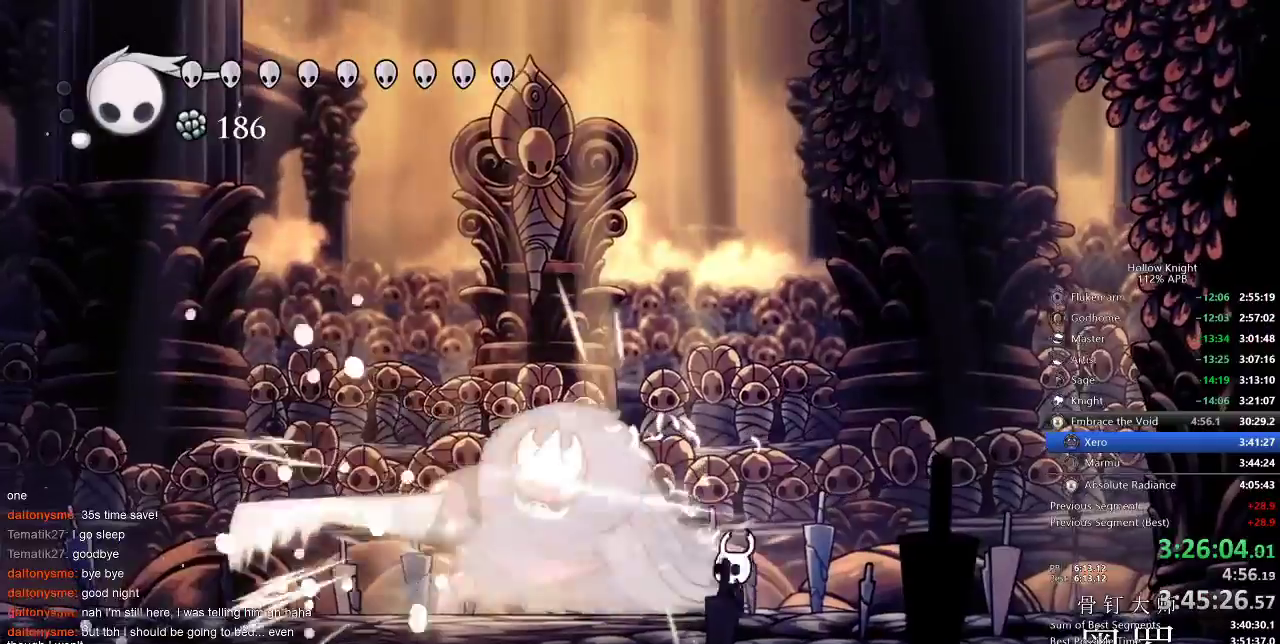
{"keys": ["left"], "events": [[50, "left", "down"], [117, "nail", "down"], [167, "nail", "up"], [400, "nail", "down"], [467, "nail", "up"]]}
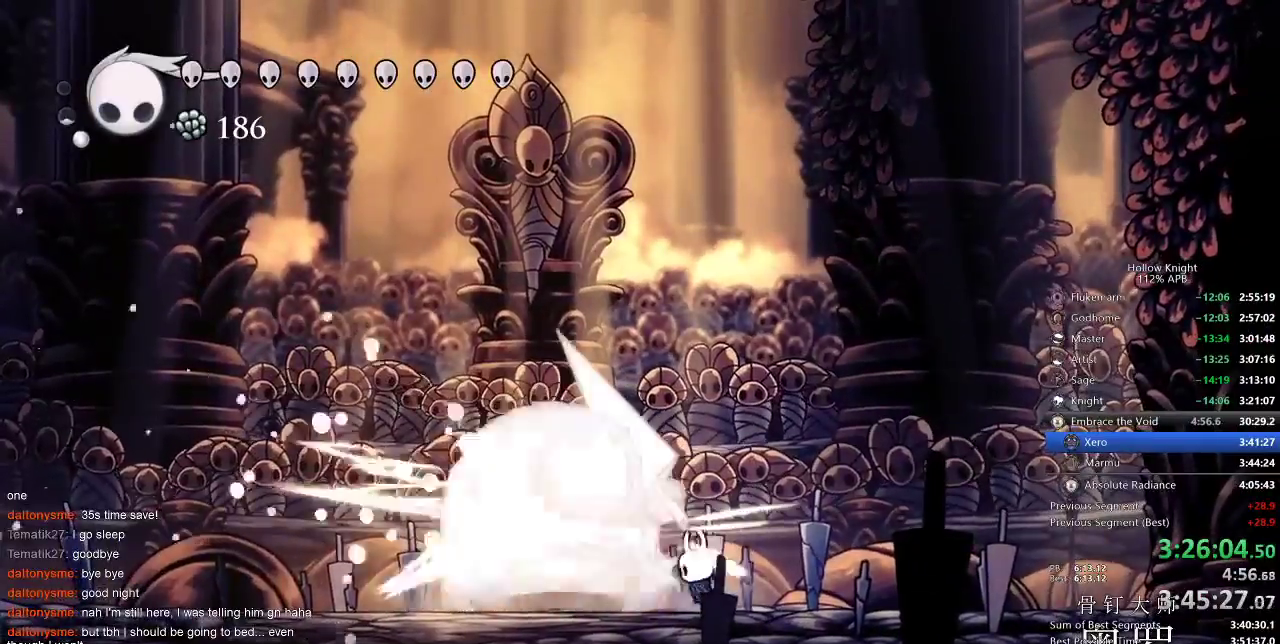
{"keys": ["left"], "events": [[167, "nail", "down"], [267, "nail", "up"], [350, "dash", "down"], [483, "dash", "up"]]}
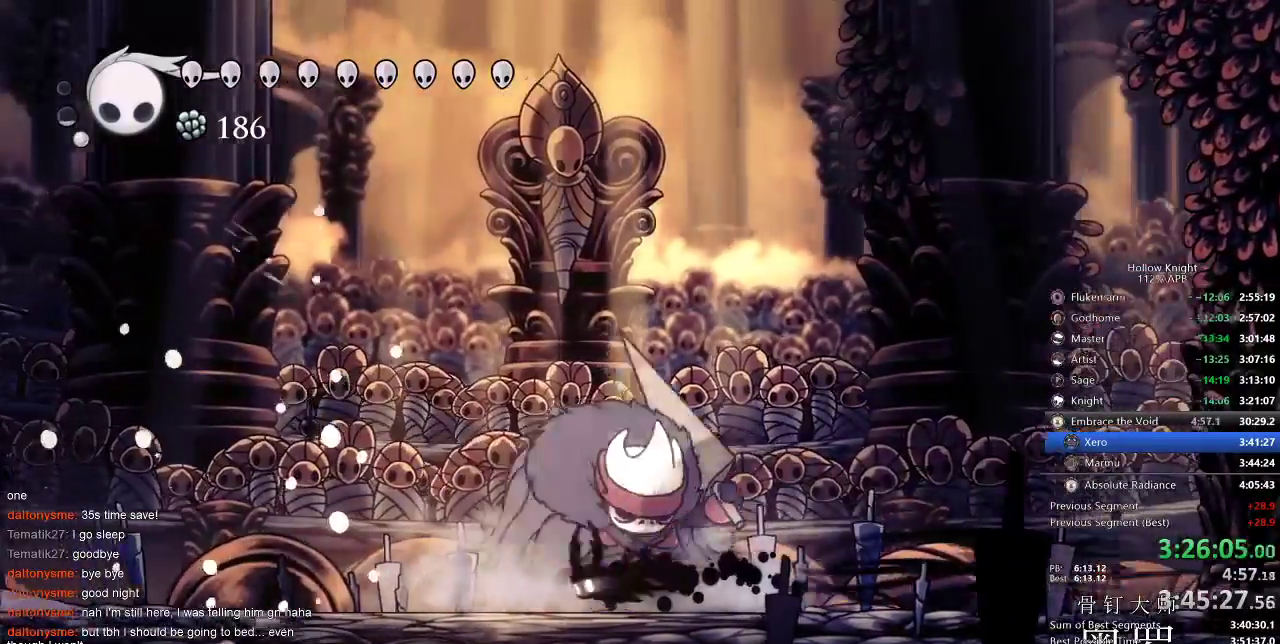
{"keys": ["left"], "events": []}
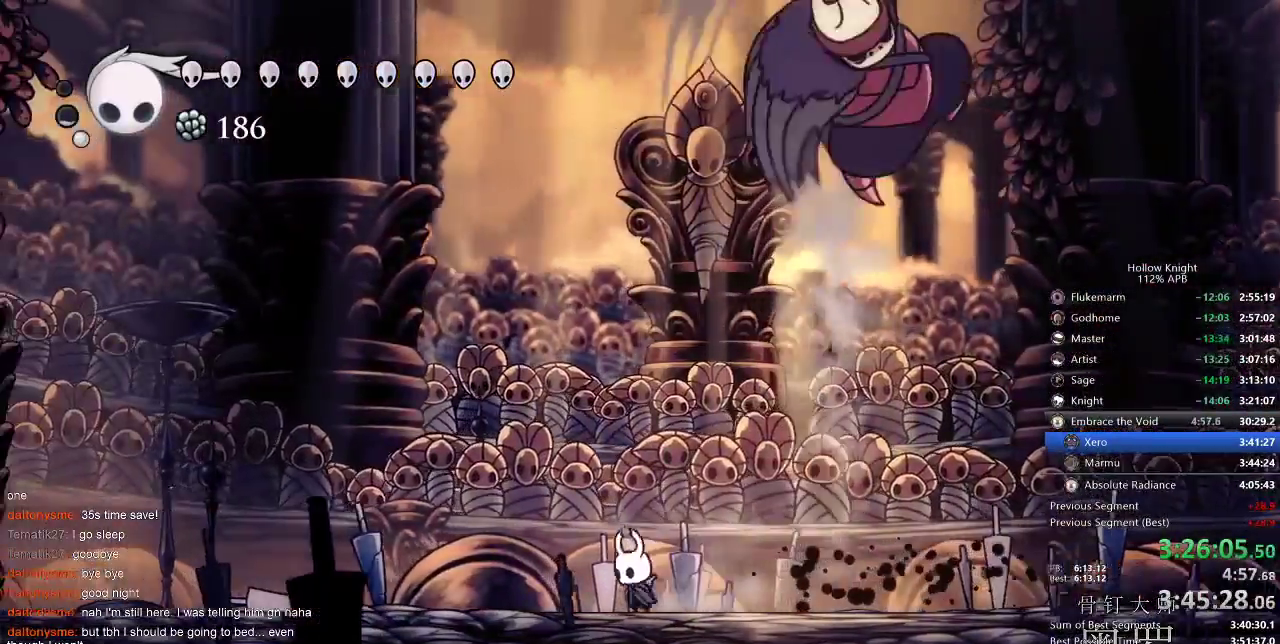
{"keys": [], "events": [[17, "jump", "down"], [17, "right", "down"], [50, "left", "up"], [383, "jump", "up"], [383, "nail", "down"], [383, "right", "up"], [467, "nail", "up"]]}